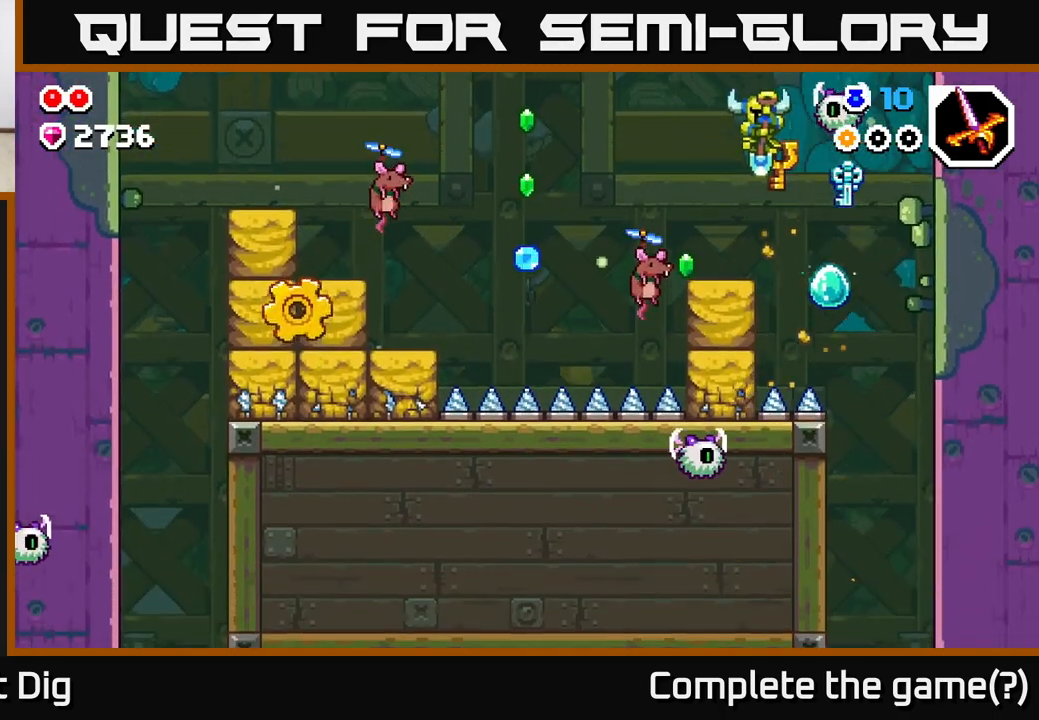
Gameplay with a controller (Xbox layout); each line is a JSON object with the inputs held at the frame after it. "events" lists button and stick changes between this image and that frame as [ms after this image, input, new state], when the widget could be followed in between.
{"buttons": [], "left_stick": "left", "right_stick": "center", "events": [[167, "left_stick", "left"], [267, "left_stick", "center"], [300, "A", "down"], [333, "left_stick", "left"], [467, "A", "up"]]}
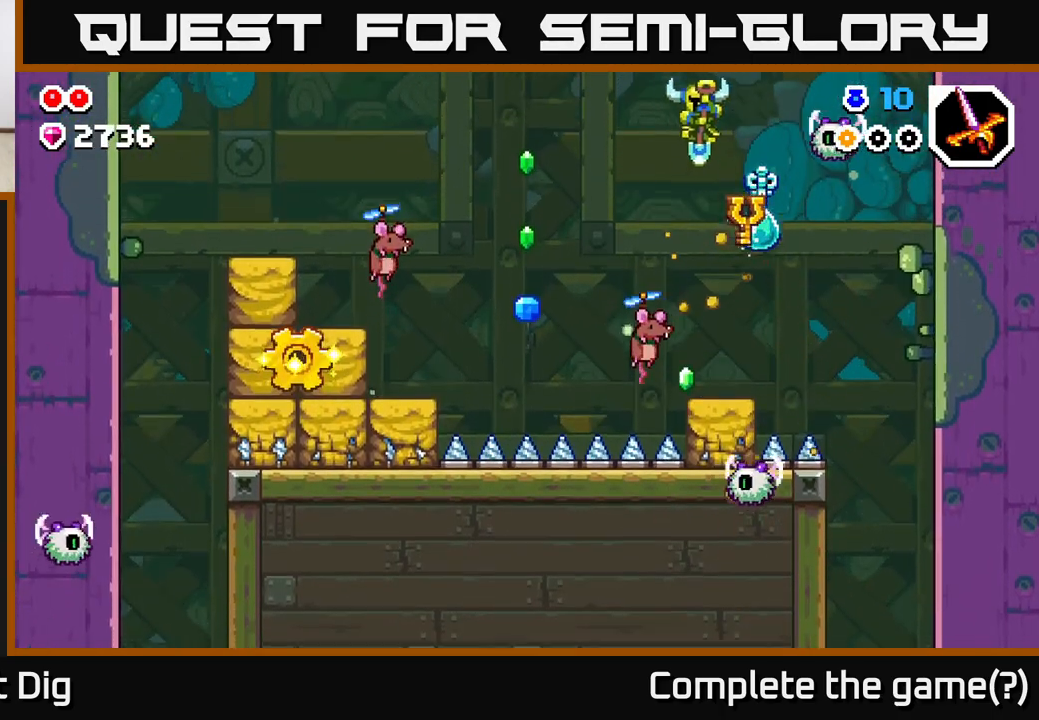
{"buttons": ["A"], "left_stick": "left", "right_stick": "center", "events": [[83, "left_stick", "center"], [150, "A", "down"], [233, "left_stick", "left"], [367, "left_stick", "center"], [417, "left_stick", "left"]]}
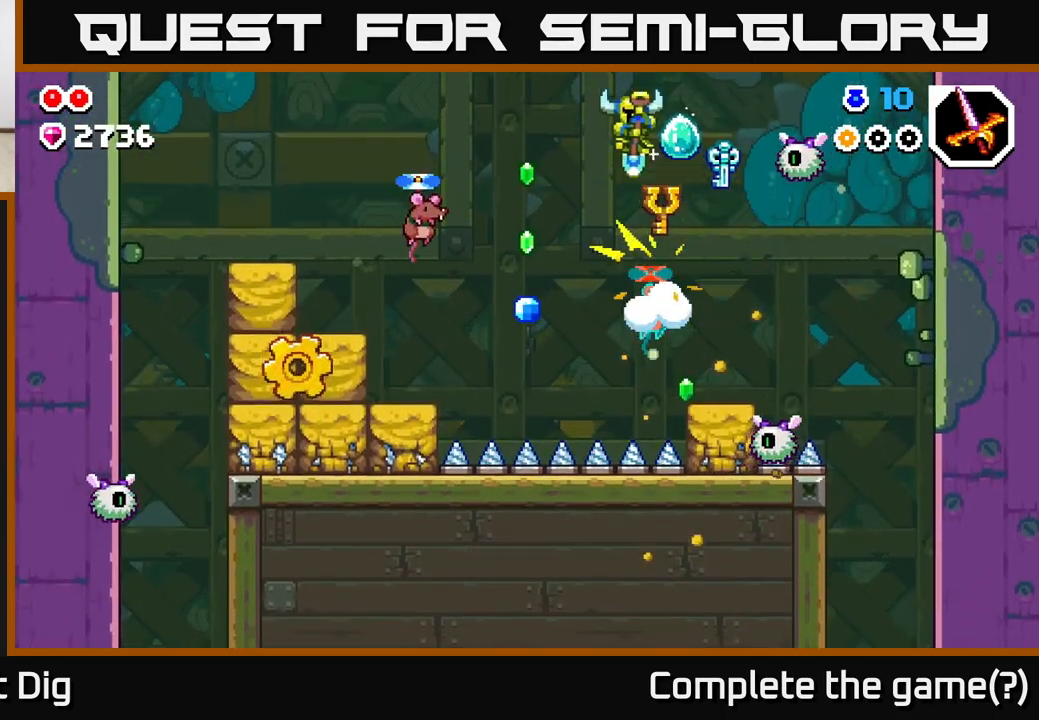
{"buttons": [], "left_stick": "left", "right_stick": "center", "events": [[383, "X", "down"], [483, "X", "up"], [500, "A", "up"]]}
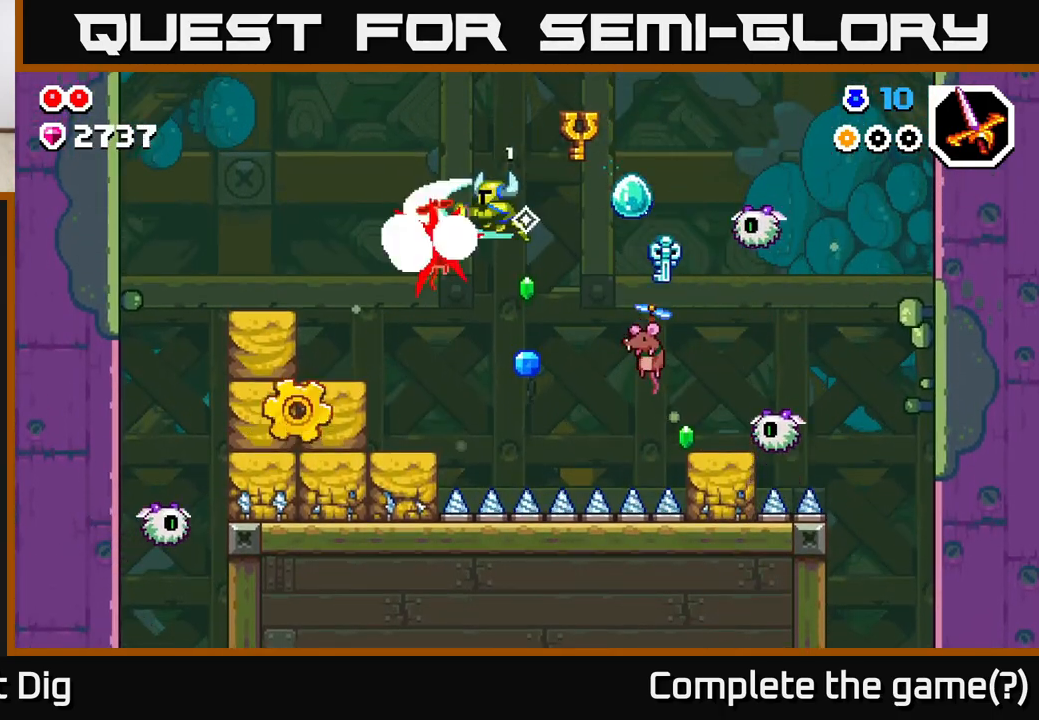
{"buttons": [], "left_stick": "right", "right_stick": "center", "events": [[500, "left_stick", "right"]]}
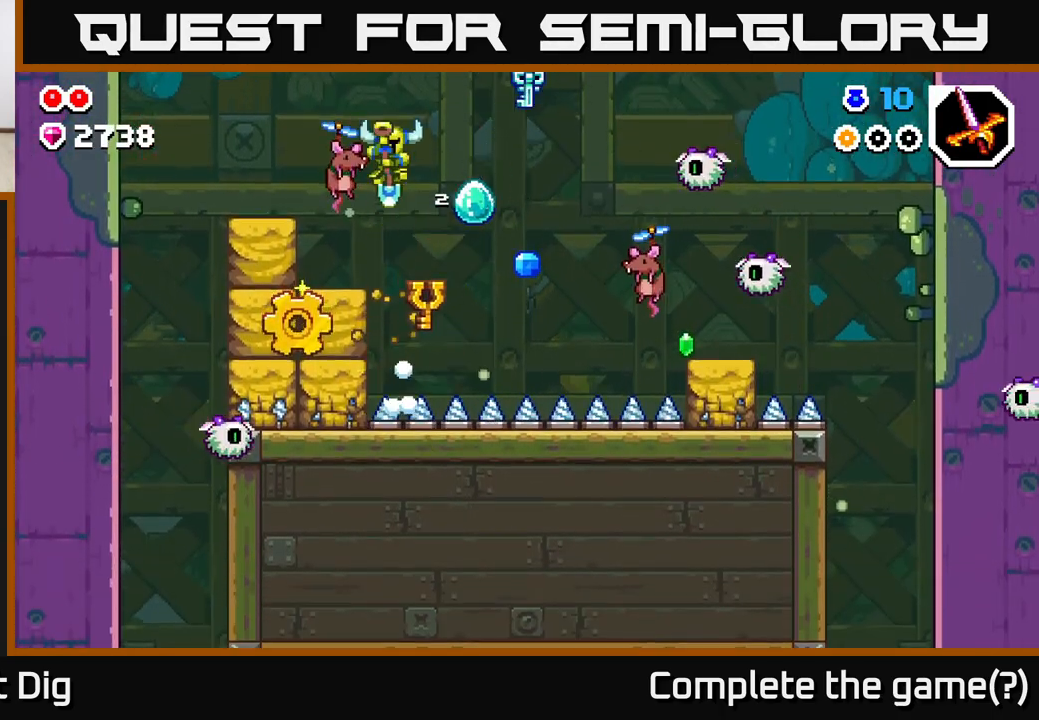
{"buttons": [], "left_stick": "up-left", "right_stick": "center", "events": [[17, "A", "down"], [217, "left_stick", "left"], [233, "X", "down"], [267, "A", "up"], [333, "A", "down"], [367, "X", "up"], [383, "A", "up"], [467, "left_stick", "up-left"]]}
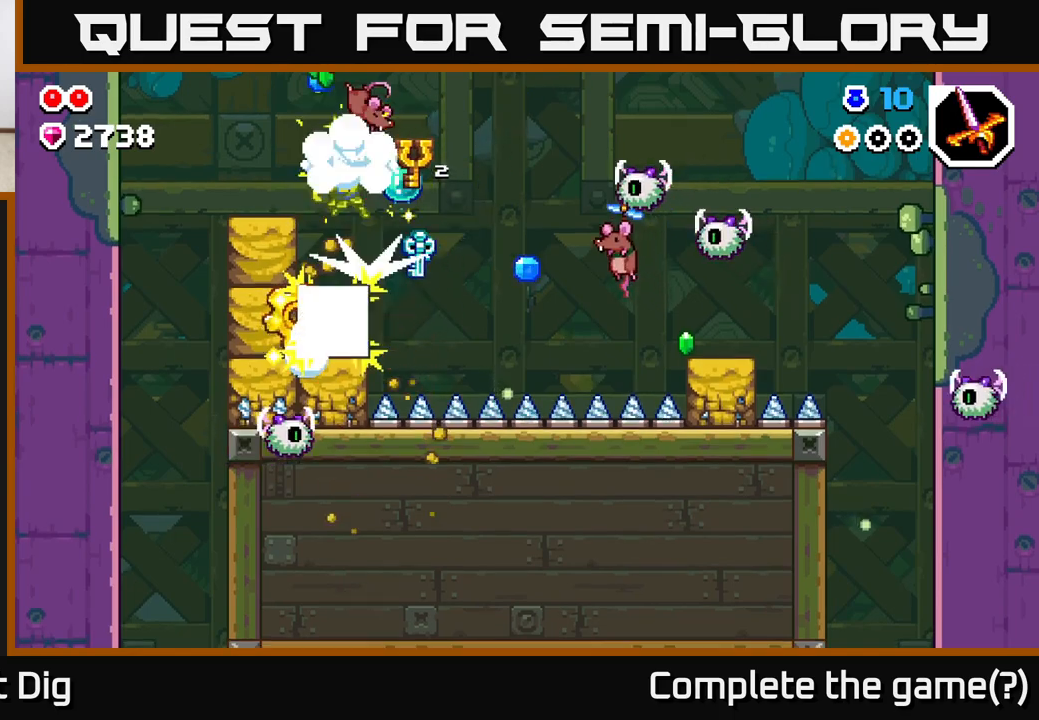
{"buttons": [], "left_stick": "center", "right_stick": "center", "events": [[250, "left_stick", "center"]]}
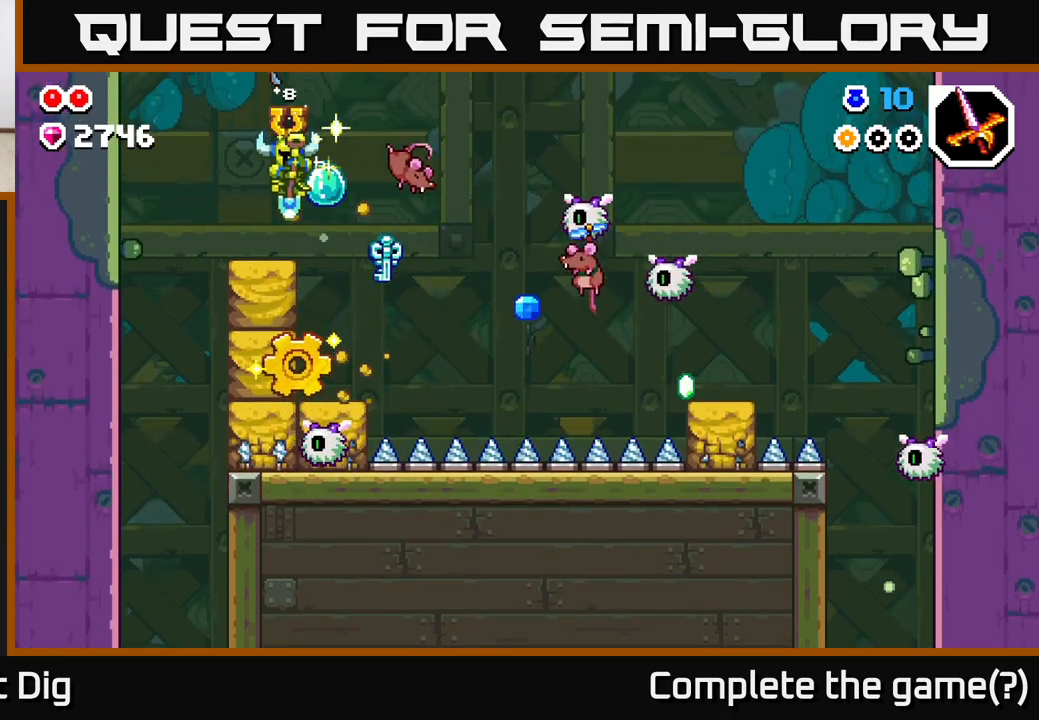
{"buttons": [], "left_stick": "center", "right_stick": "center", "events": []}
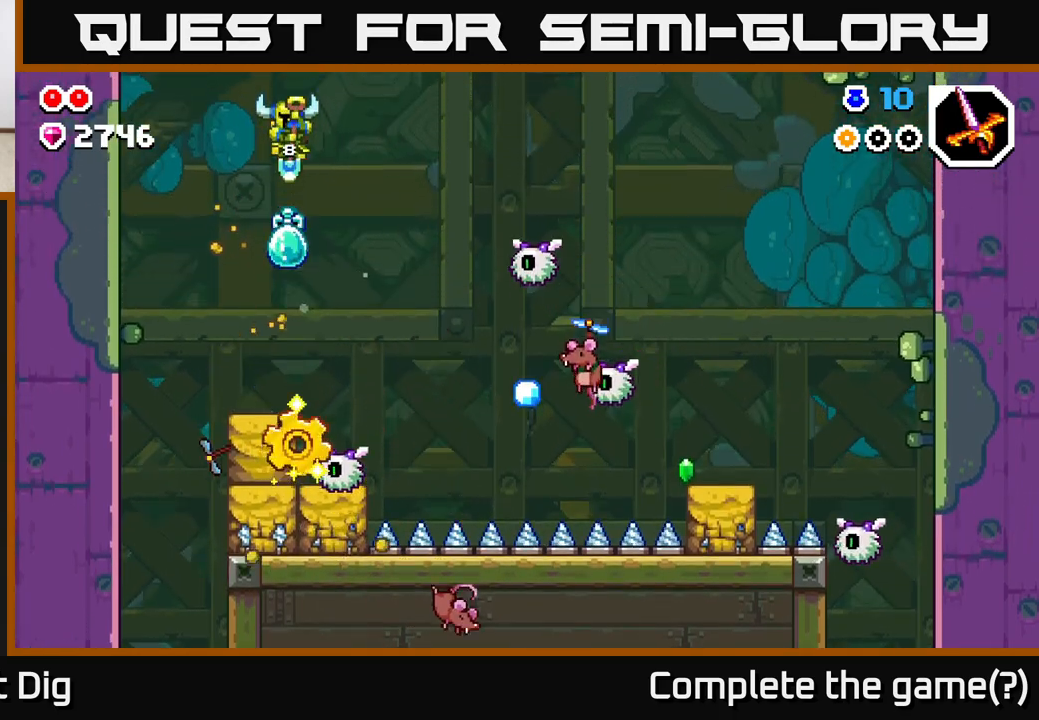
{"buttons": [], "left_stick": "center", "right_stick": "center", "events": [[167, "left_stick", "right"], [283, "left_stick", "center"]]}
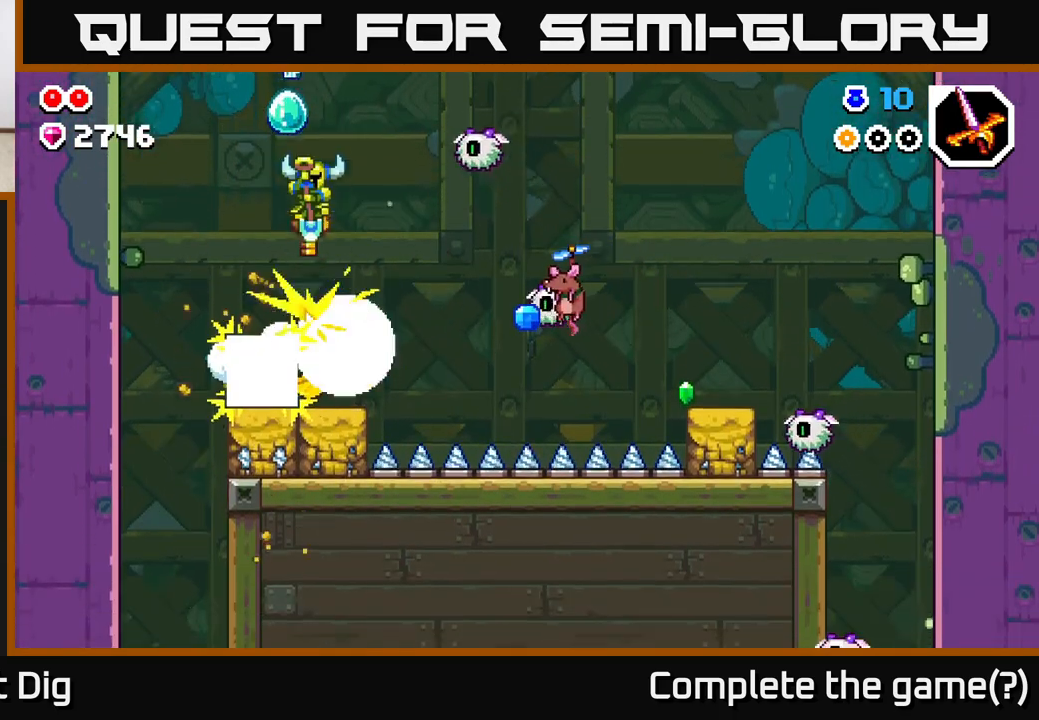
{"buttons": [], "left_stick": "center", "right_stick": "center", "events": []}
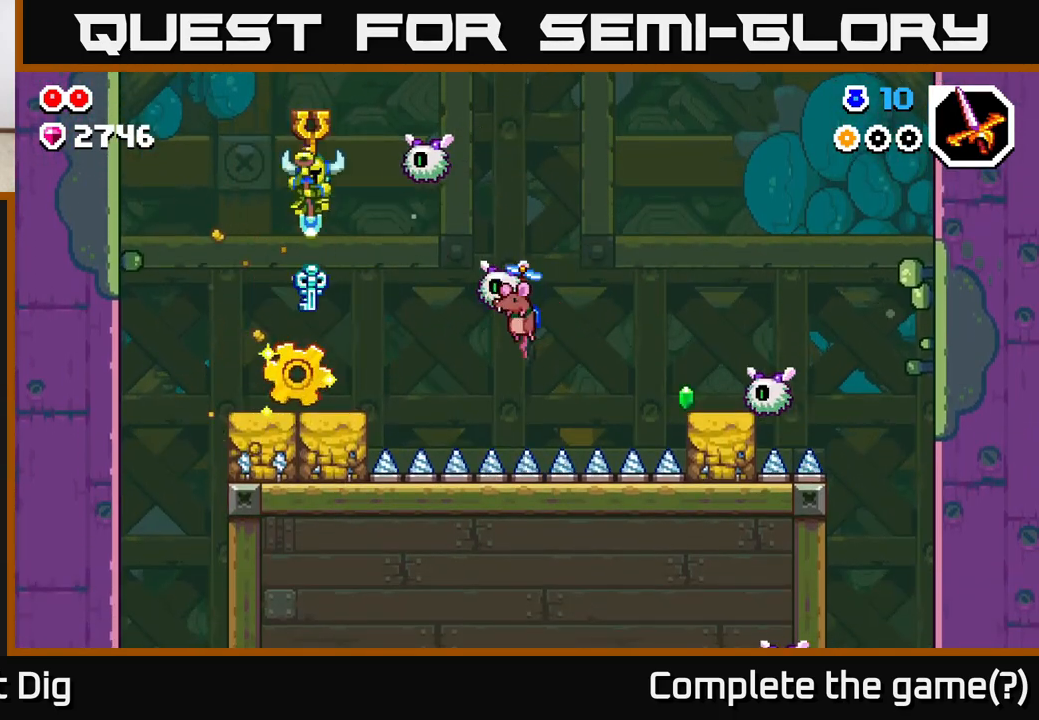
{"buttons": [], "left_stick": "left", "right_stick": "center", "events": [[217, "left_stick", "left"]]}
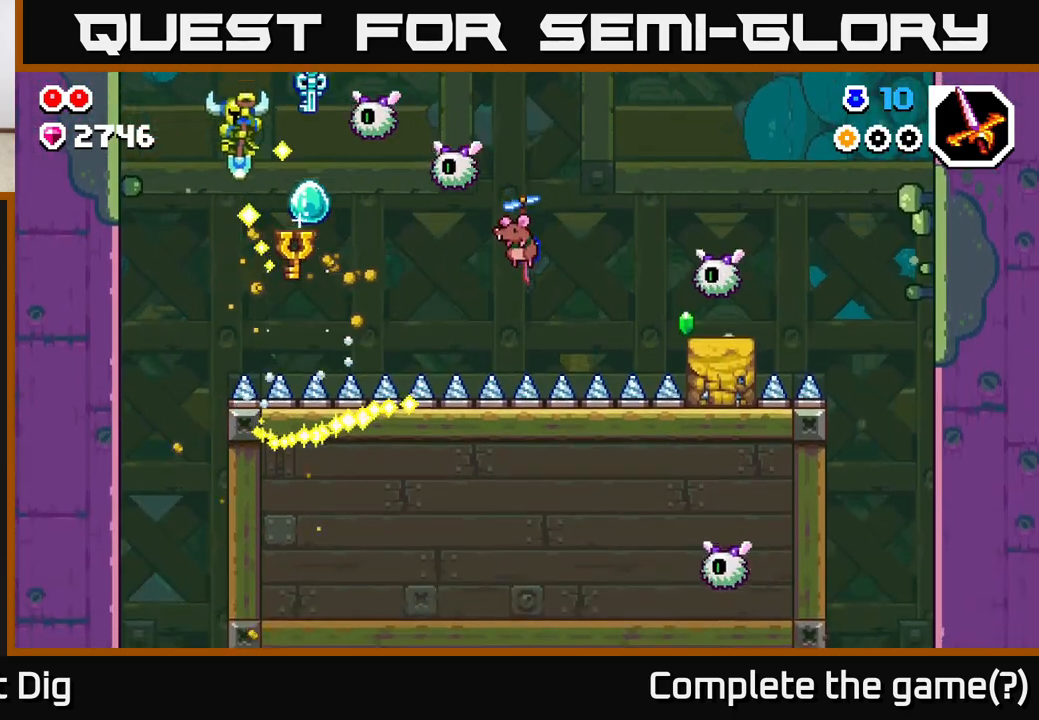
{"buttons": [], "left_stick": "center", "right_stick": "center", "events": [[433, "left_stick", "center"]]}
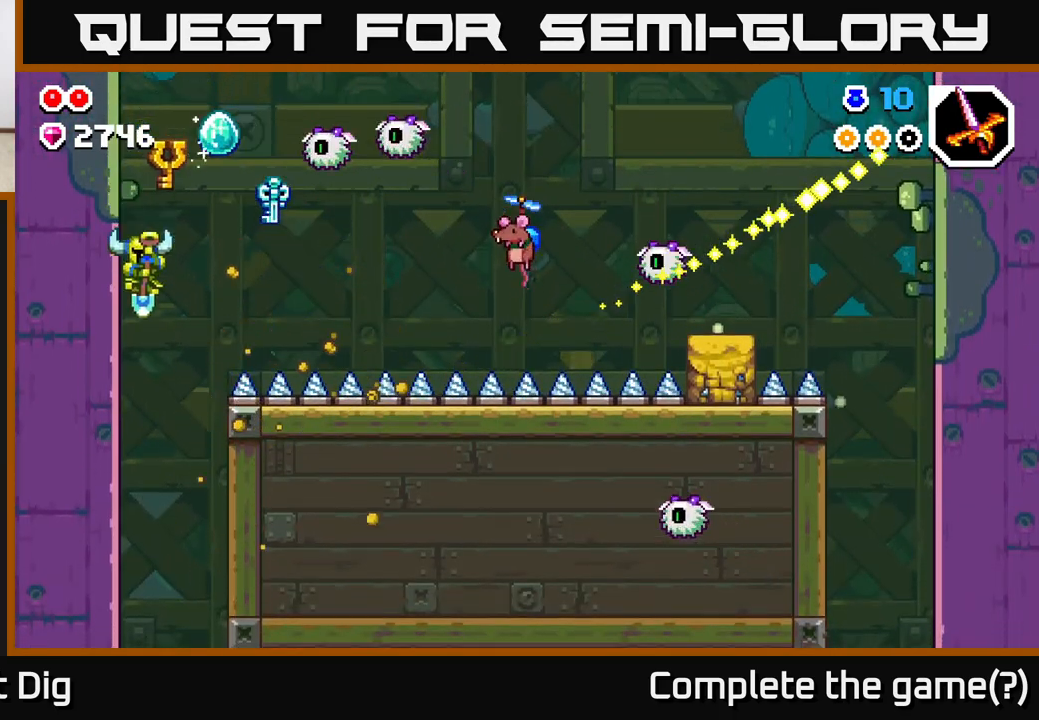
{"buttons": [], "left_stick": "center", "right_stick": "center", "events": []}
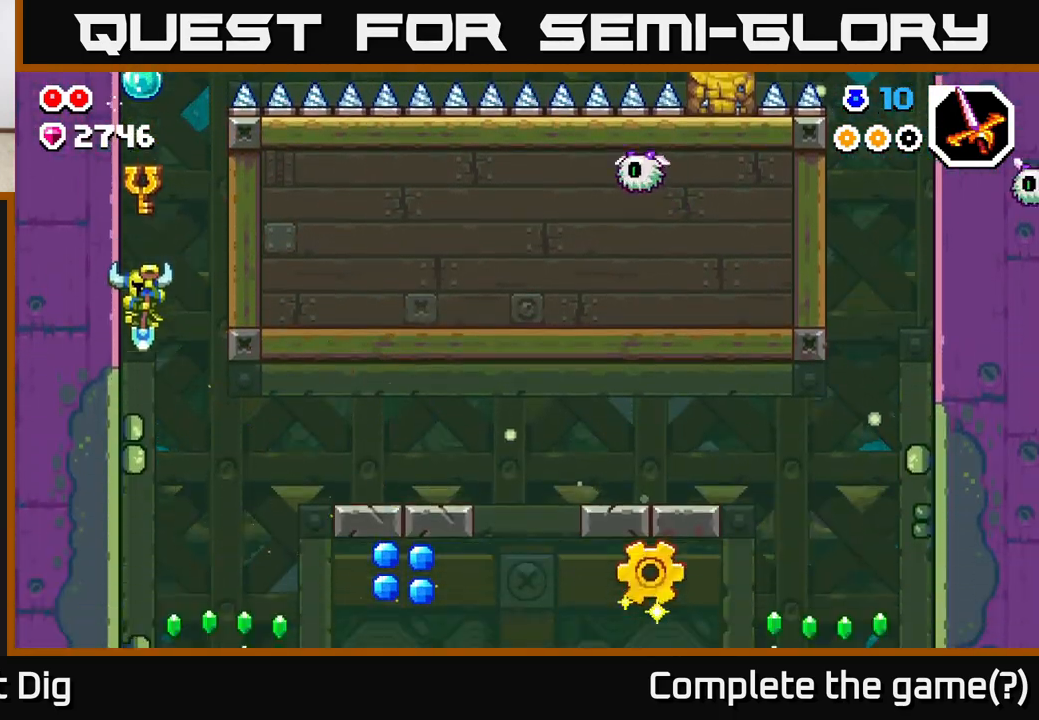
{"buttons": [], "left_stick": "right", "right_stick": "center", "events": [[233, "left_stick", "right"]]}
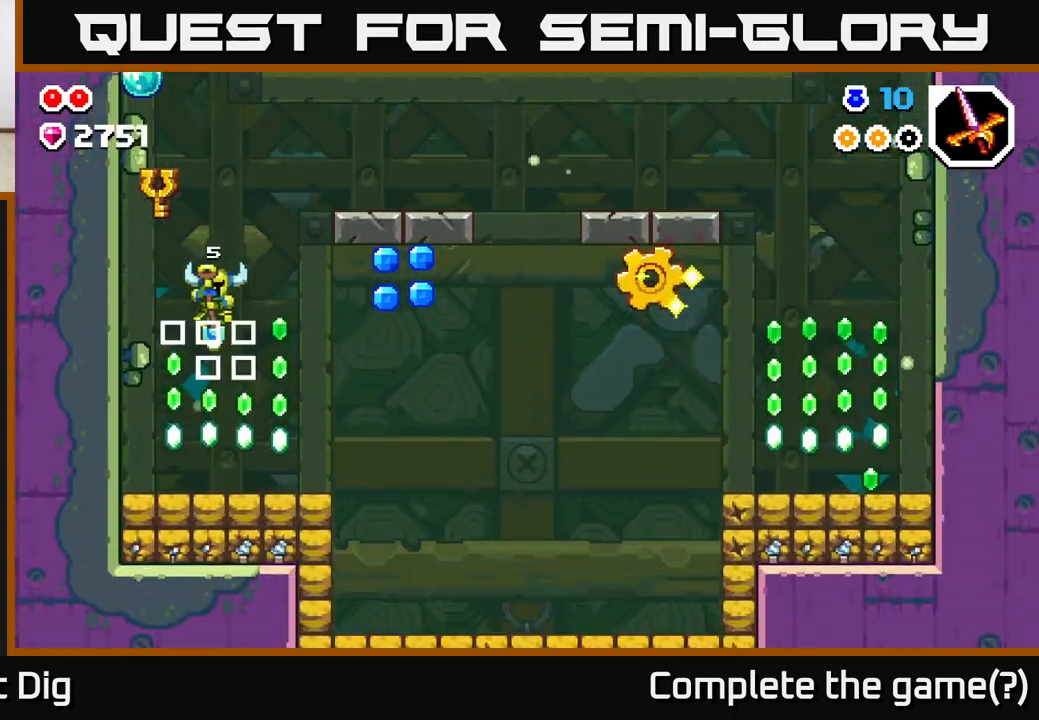
{"buttons": [], "left_stick": "center", "right_stick": "center", "events": [[33, "left_stick", "center"], [217, "left_stick", "right"], [483, "left_stick", "center"]]}
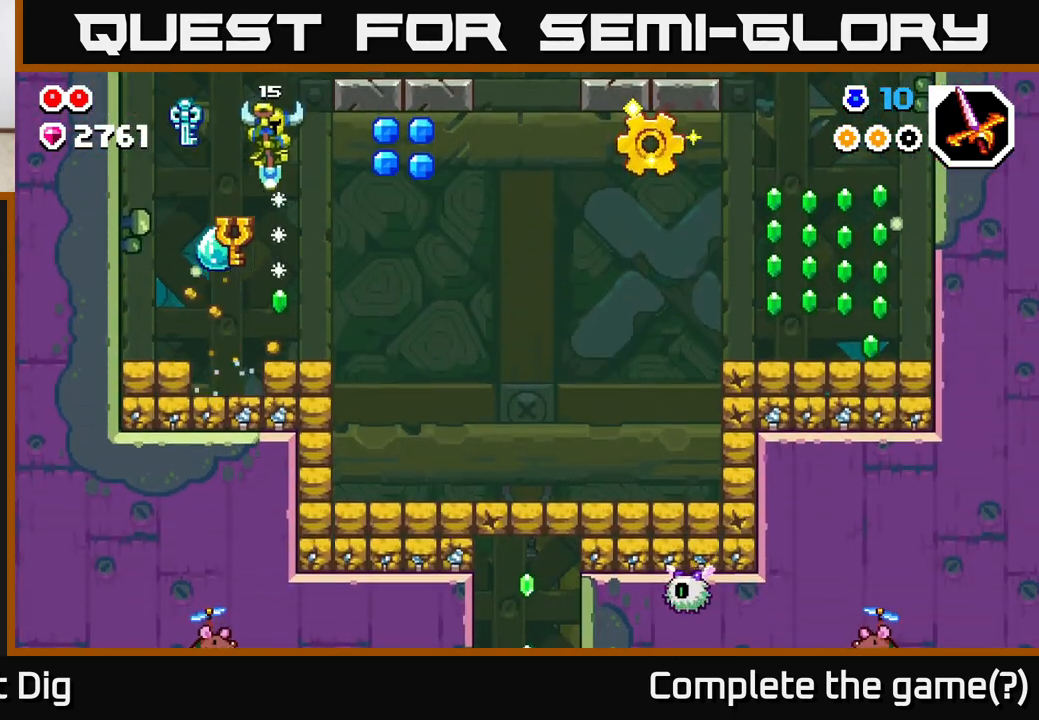
{"buttons": ["A"], "left_stick": "right", "right_stick": "center", "events": [[233, "left_stick", "right"], [383, "A", "down"]]}
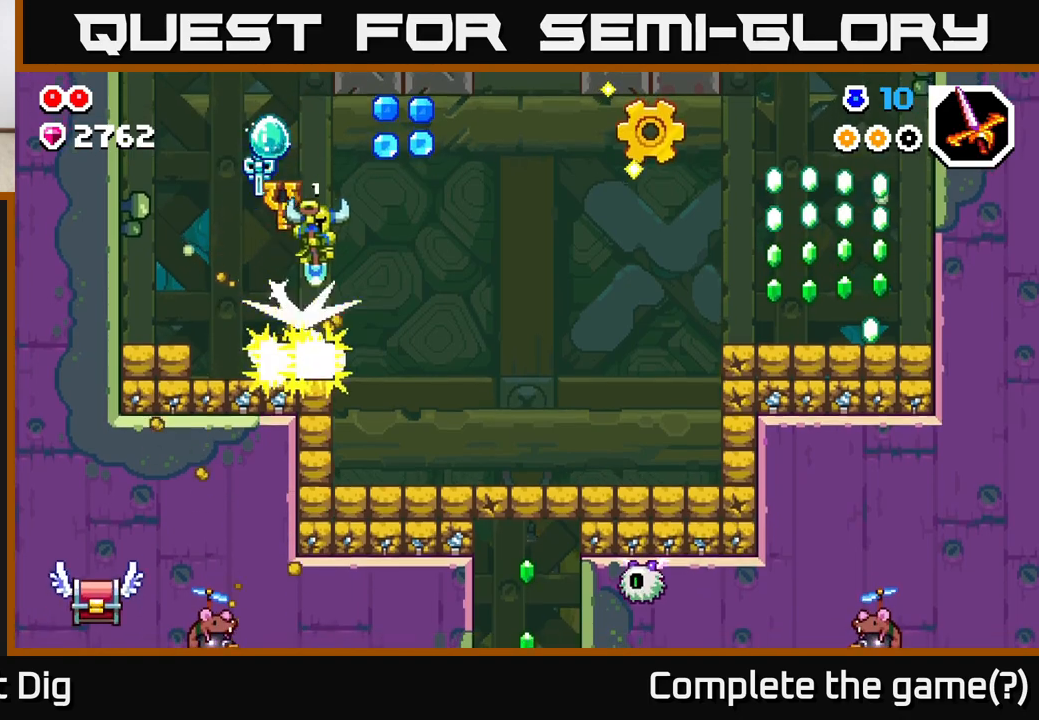
{"buttons": ["A"], "left_stick": "right", "right_stick": "center", "events": [[283, "A", "up"], [417, "A", "down"]]}
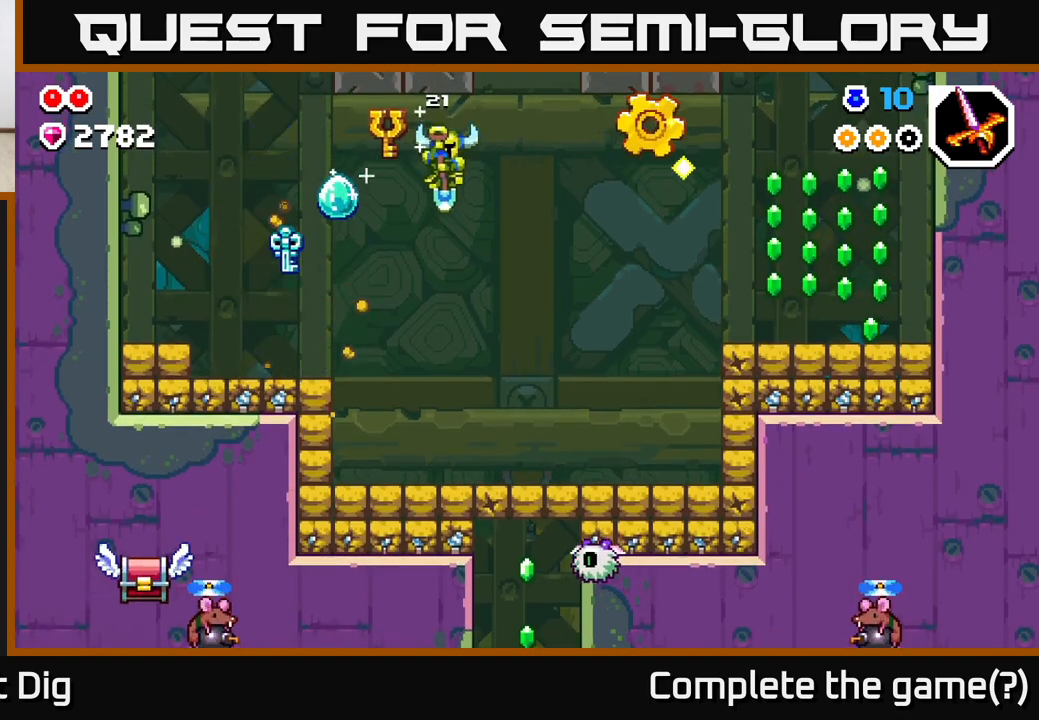
{"buttons": ["A"], "left_stick": "right", "right_stick": "center", "events": []}
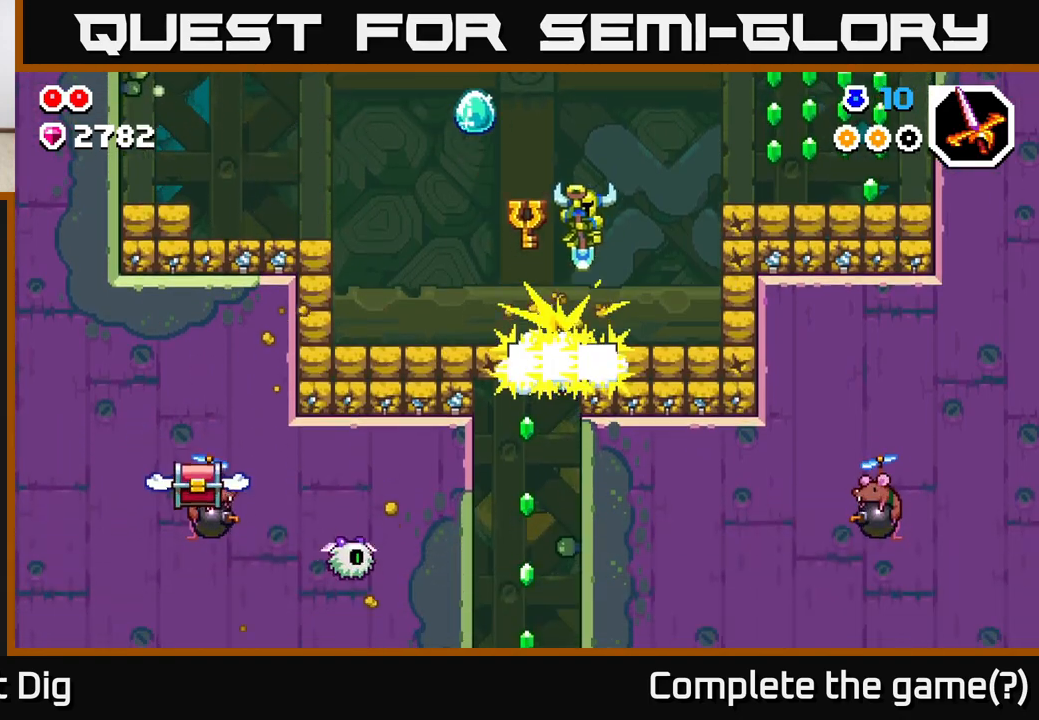
{"buttons": ["A"], "left_stick": "right", "right_stick": "center", "events": []}
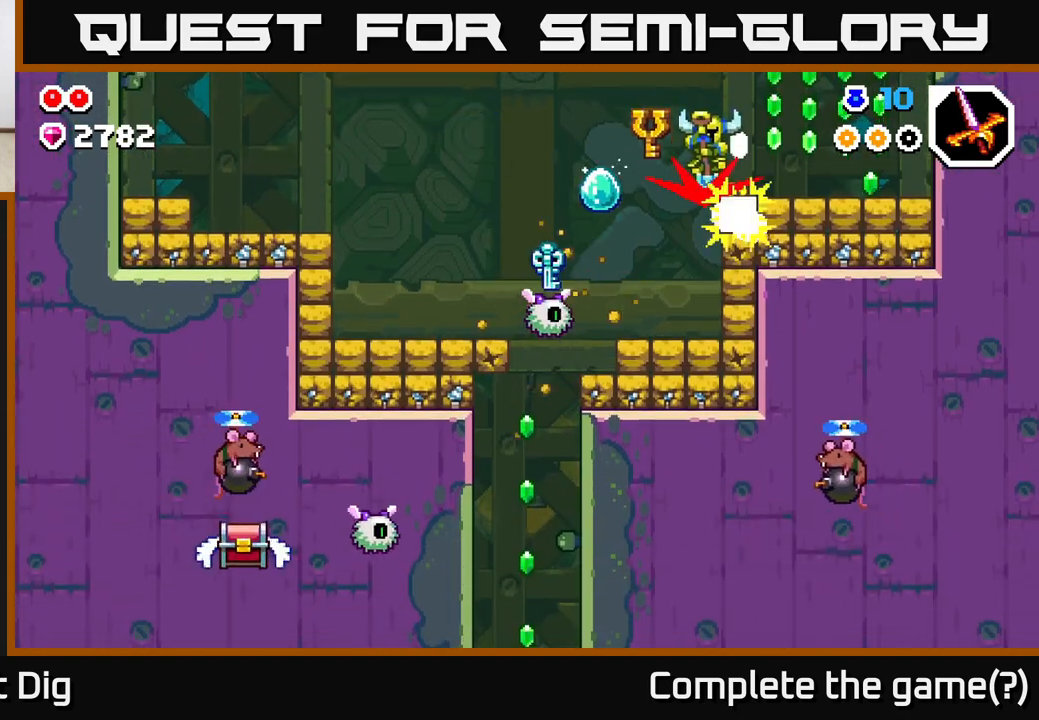
{"buttons": ["A"], "left_stick": "right", "right_stick": "center", "events": [[100, "A", "up"], [200, "left_stick", "up"], [250, "left_stick", "center"], [383, "left_stick", "right"], [483, "A", "down"]]}
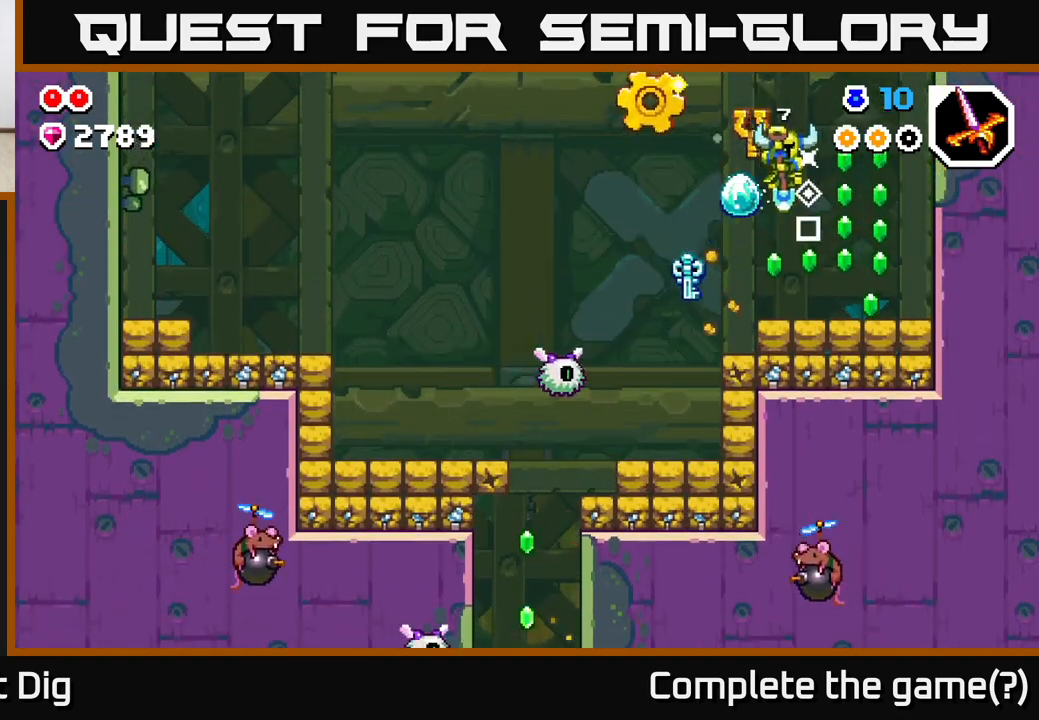
{"buttons": ["A"], "left_stick": "left", "right_stick": "center", "events": [[50, "left_stick", "left"]]}
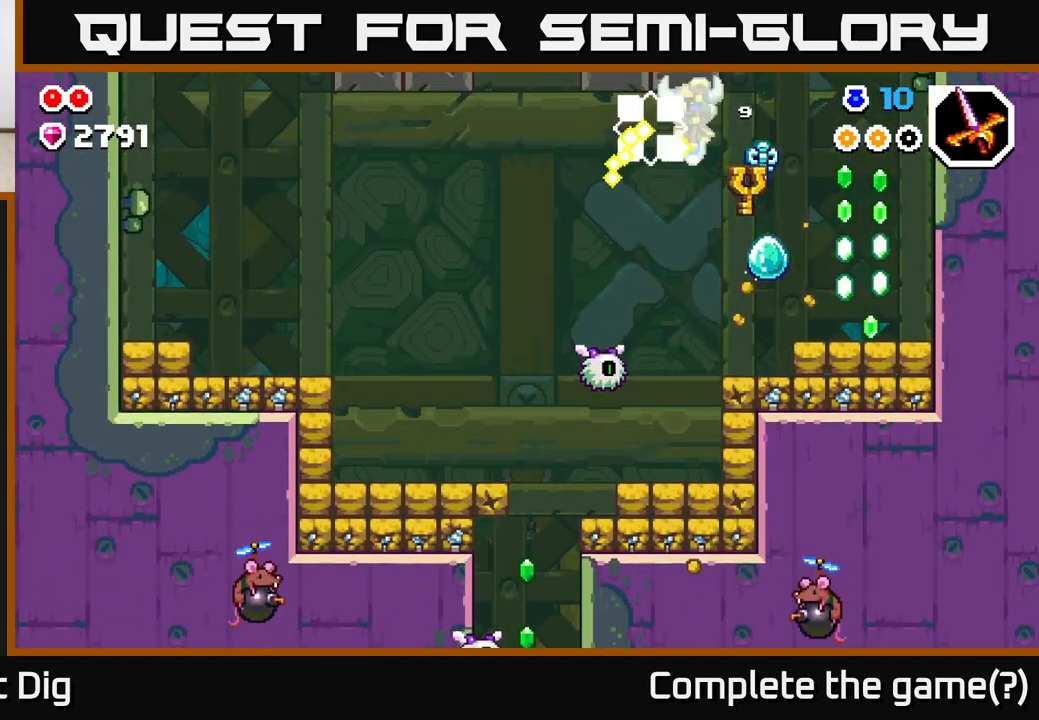
{"buttons": ["A"], "left_stick": "right", "right_stick": "center", "events": [[250, "A", "up"], [317, "left_stick", "right"], [417, "left_stick", "center"], [450, "A", "down"], [500, "left_stick", "right"]]}
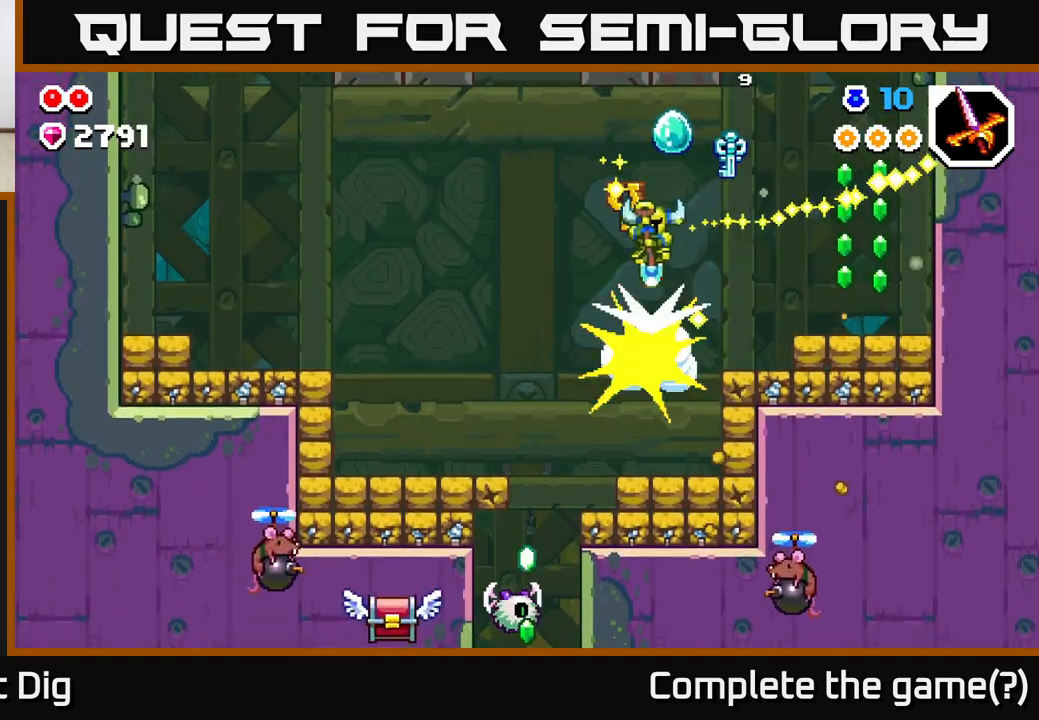
{"buttons": ["A"], "left_stick": "right", "right_stick": "center", "events": []}
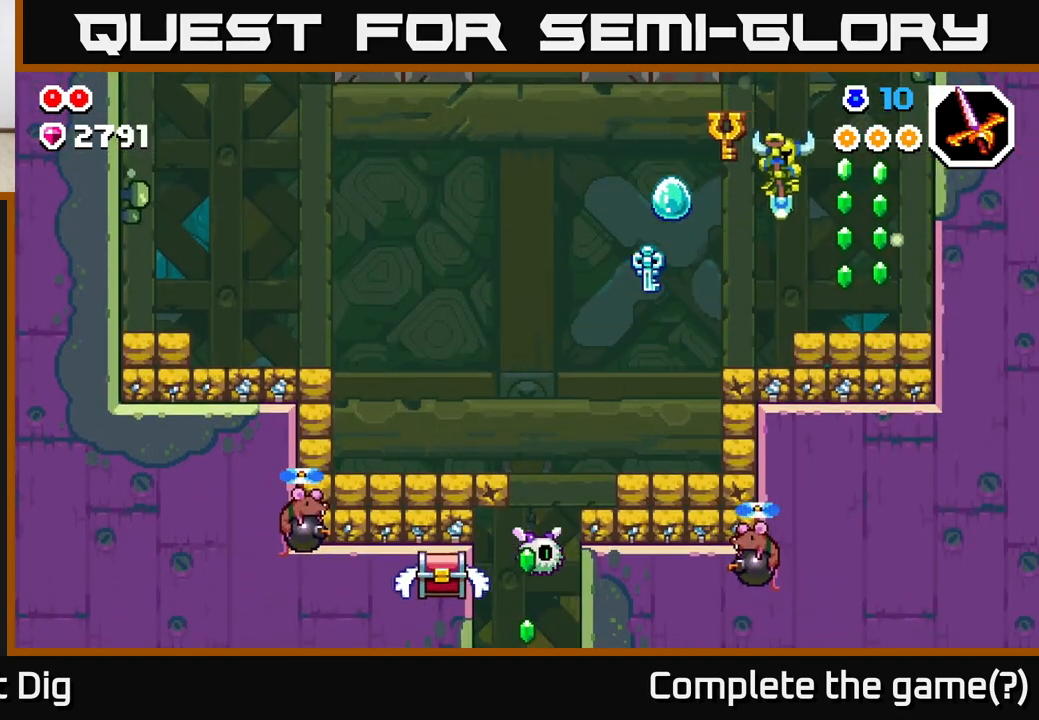
{"buttons": ["A"], "left_stick": "left", "right_stick": "center", "events": [[400, "left_stick", "left"]]}
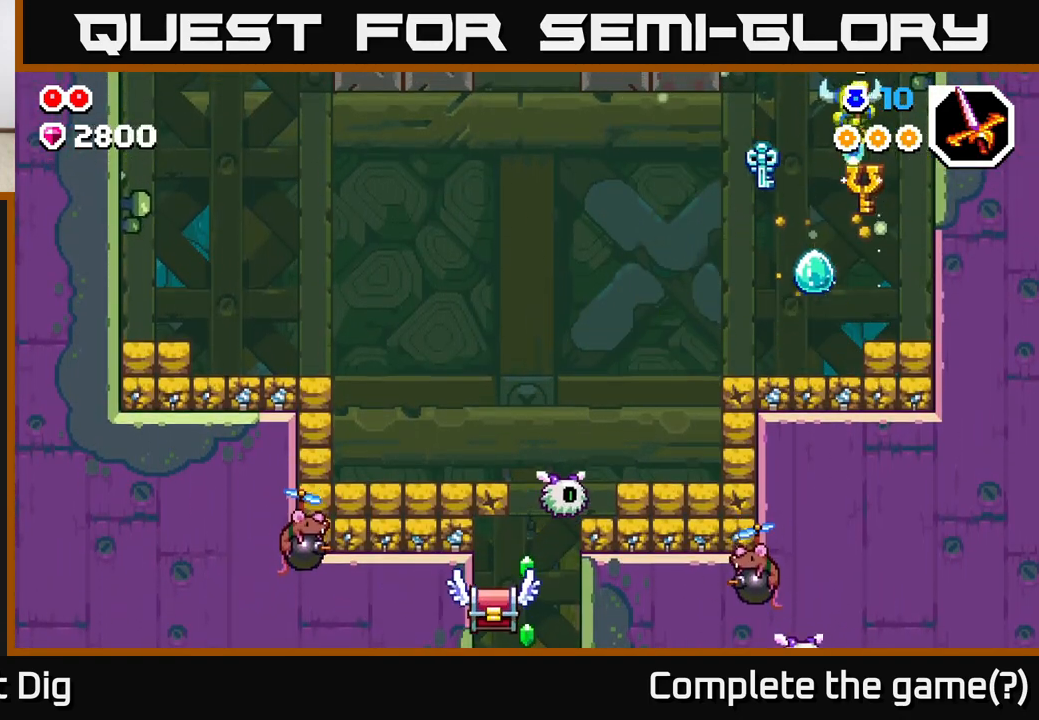
{"buttons": ["A"], "left_stick": "left", "right_stick": "center", "events": [[50, "A", "up"], [250, "left_stick", "center"], [317, "left_stick", "left"], [400, "A", "down"]]}
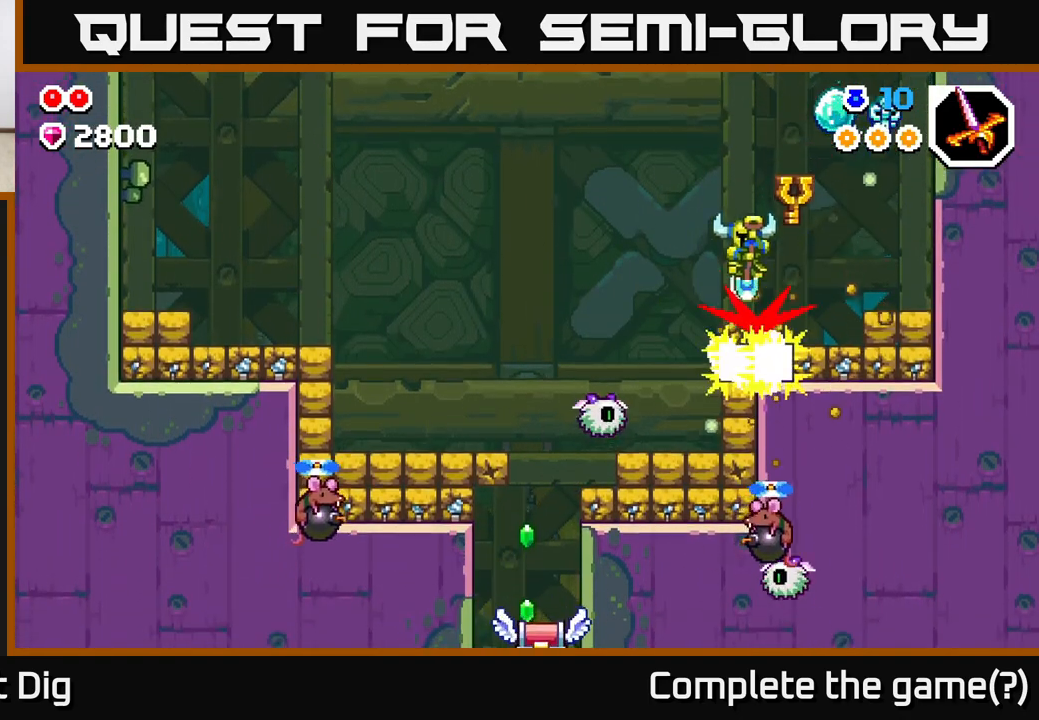
{"buttons": [], "left_stick": "left", "right_stick": "center", "events": [[67, "A", "up"]]}
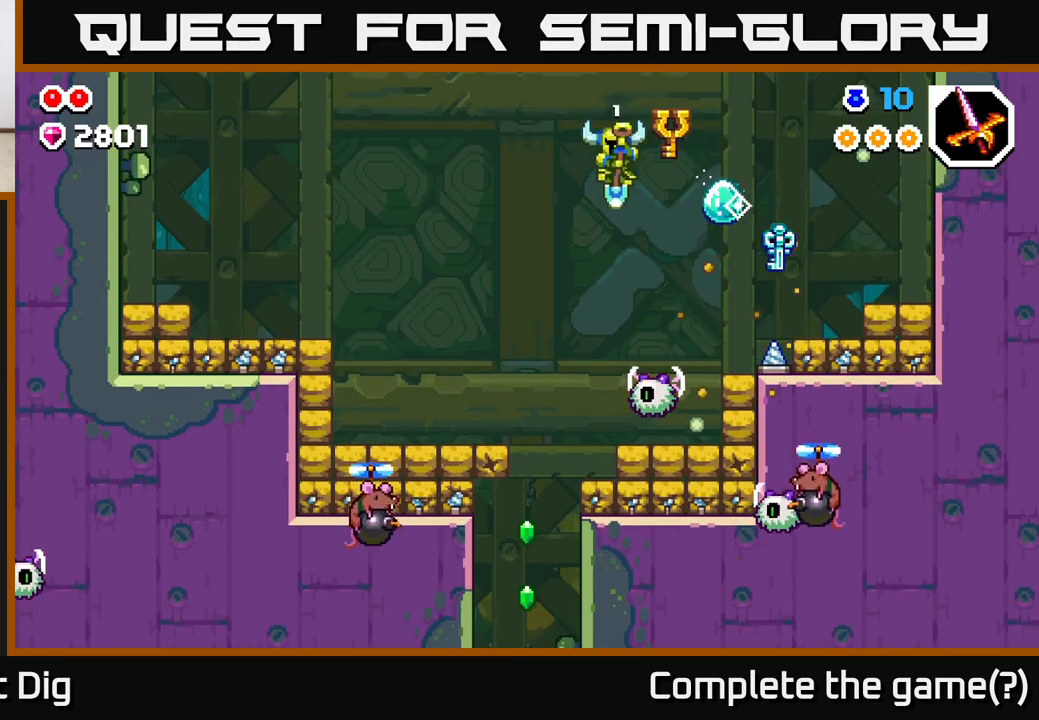
{"buttons": [], "left_stick": "center", "right_stick": "center", "events": [[250, "left_stick", "center"]]}
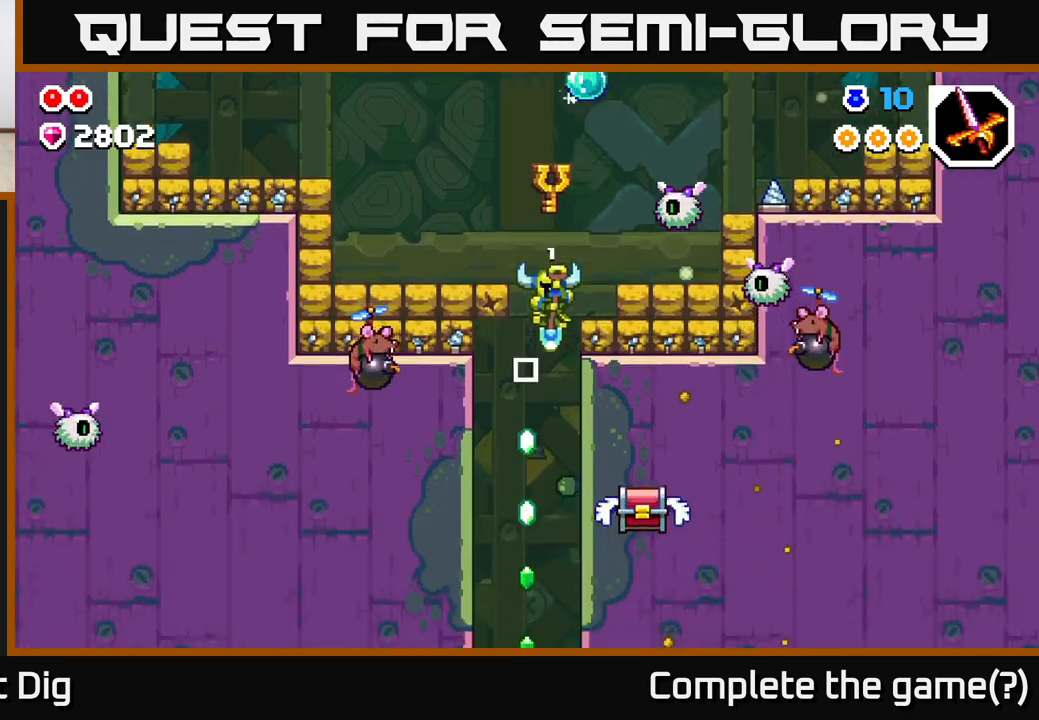
{"buttons": [], "left_stick": "left", "right_stick": "center", "events": [[283, "left_stick", "right"], [467, "left_stick", "left"]]}
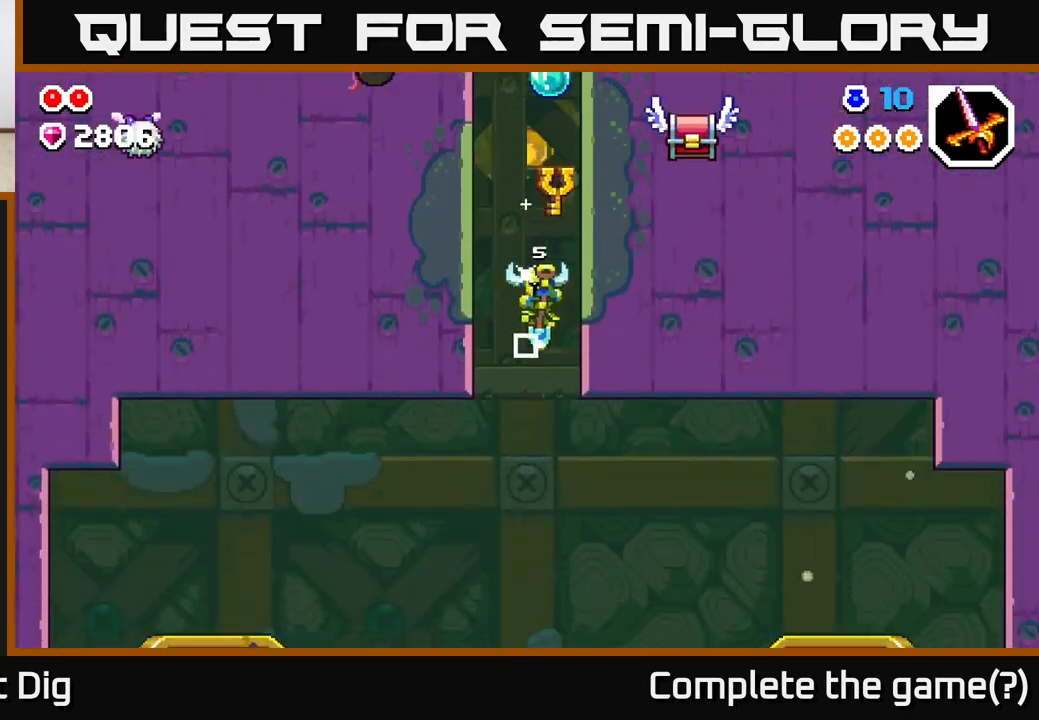
{"buttons": [], "left_stick": "center", "right_stick": "center", "events": [[167, "left_stick", "right"], [350, "left_stick", "center"], [400, "left_stick", "left"], [500, "left_stick", "center"]]}
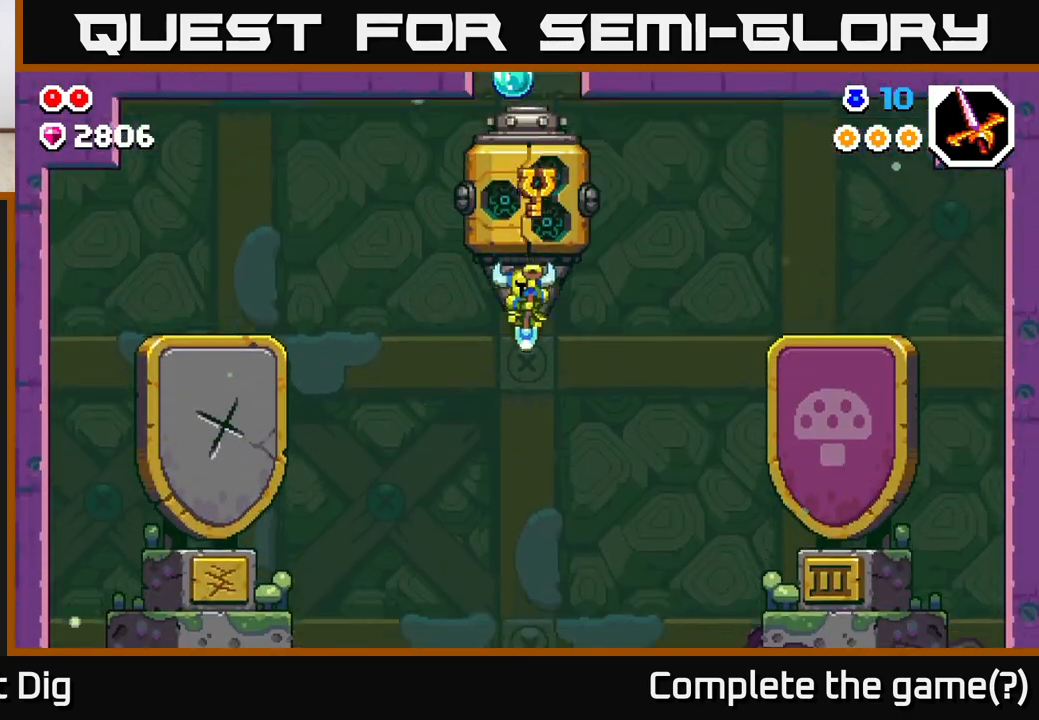
{"buttons": [], "left_stick": "right", "right_stick": "center", "events": [[100, "left_stick", "right"]]}
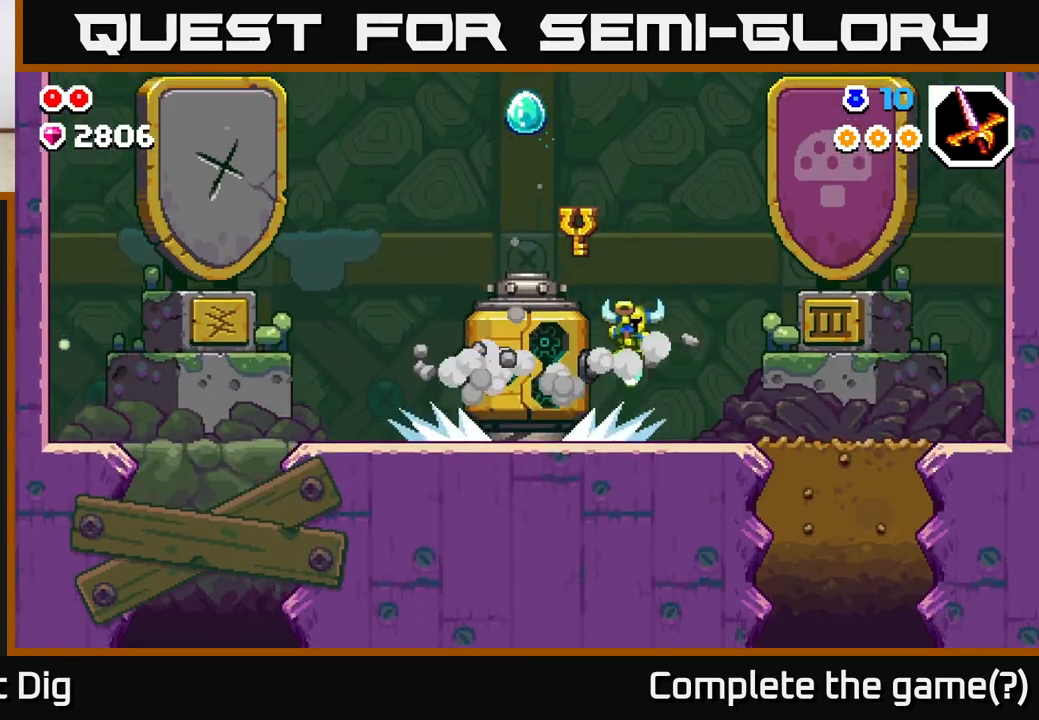
{"buttons": [], "left_stick": "center", "right_stick": "center", "events": [[150, "left_stick", "left"], [417, "left_stick", "center"]]}